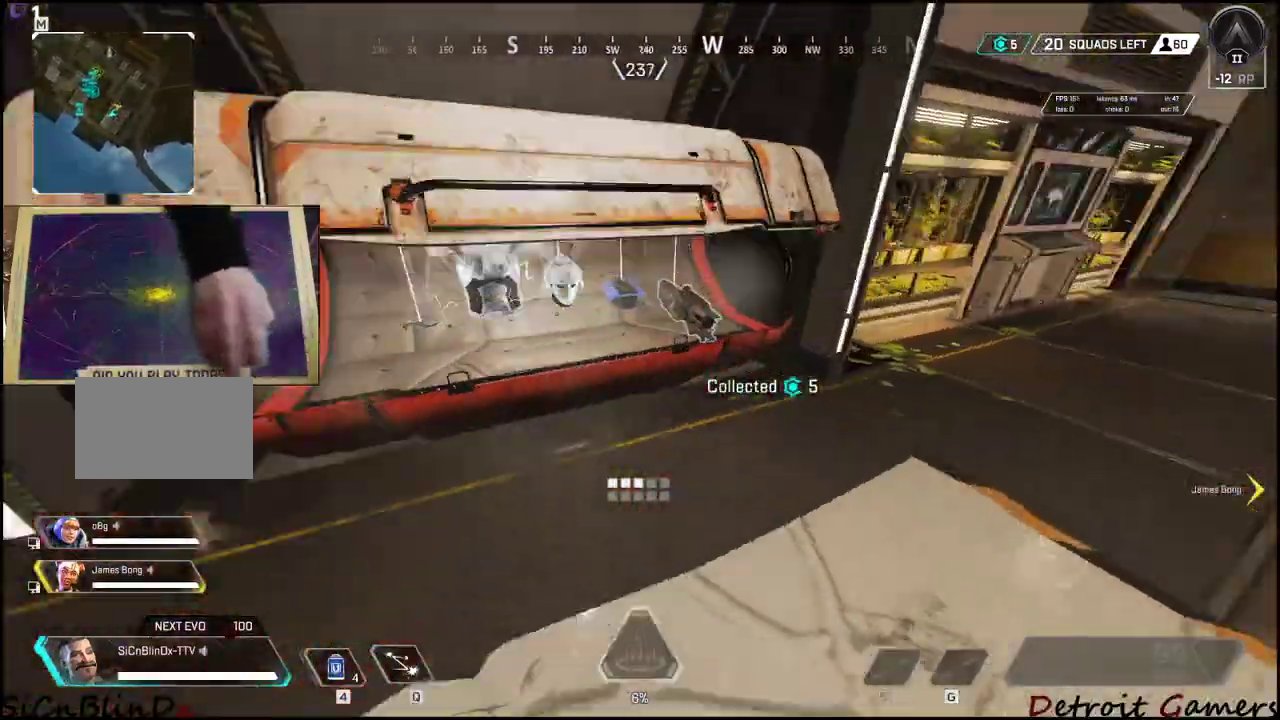
Gameplay with keyboard and mouse; each line is a JSON object with the keys held at the frame after it. "events" lists presses ("down") and releases ("up") of "1", "2", "3", "4", "5", "a", "c", "caps_lock", "ctrl", "d", "e", "f", "g", "q", "r", "s", "shift", "space", "t", "tab", "v", "w", "x" and "z" between this image and that frame as [ms after this image, input, new state], when the widget could be followed in between. No other keys are recorded. Mouse buttons are not recorded. Not read: alt mouse_move.
{"keys": ["a"], "events": [[67, "s", "up"], [200, "w", "down"], [267, "d", "up"], [350, "a", "down"], [350, "e", "down"], [400, "w", "up"], [450, "e", "up"]]}
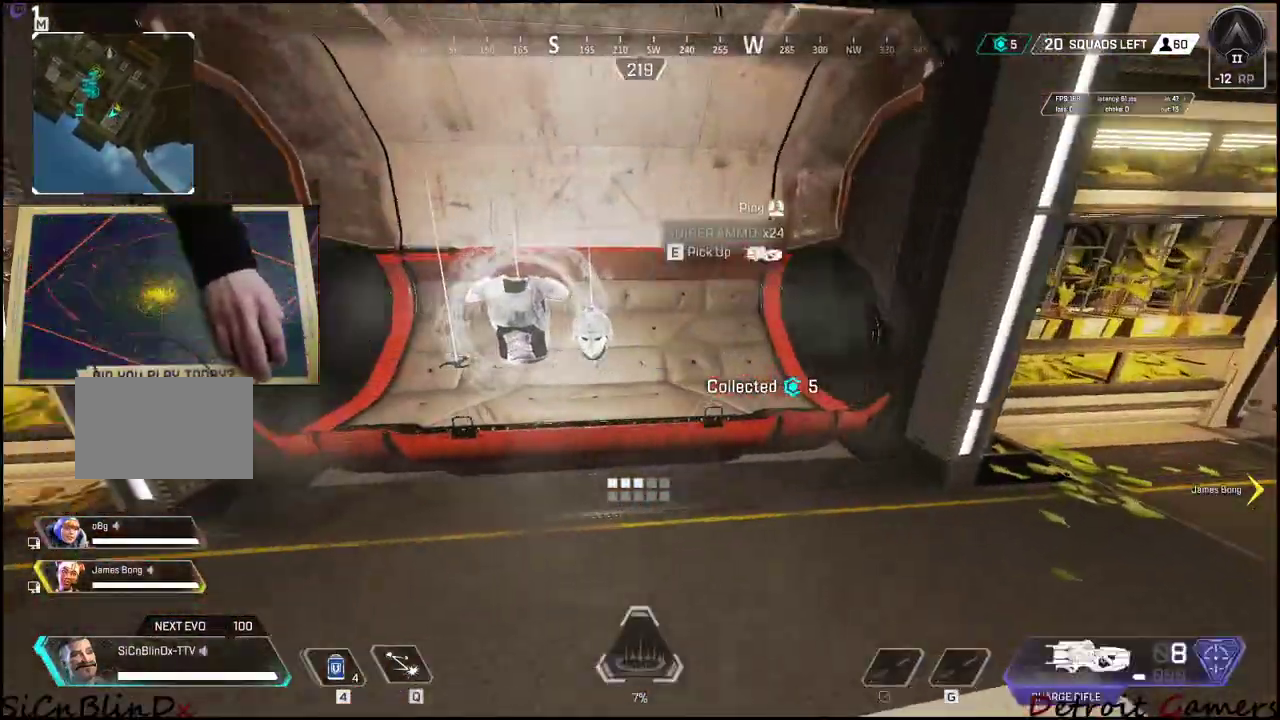
{"keys": ["e", "w"], "events": [[17, "e", "down"], [67, "a", "up"], [117, "e", "up"], [150, "e", "down"], [250, "a", "down"], [250, "e", "up"], [300, "a", "up"], [300, "e", "down"], [350, "e", "up"], [383, "e", "down"], [467, "w", "down"]]}
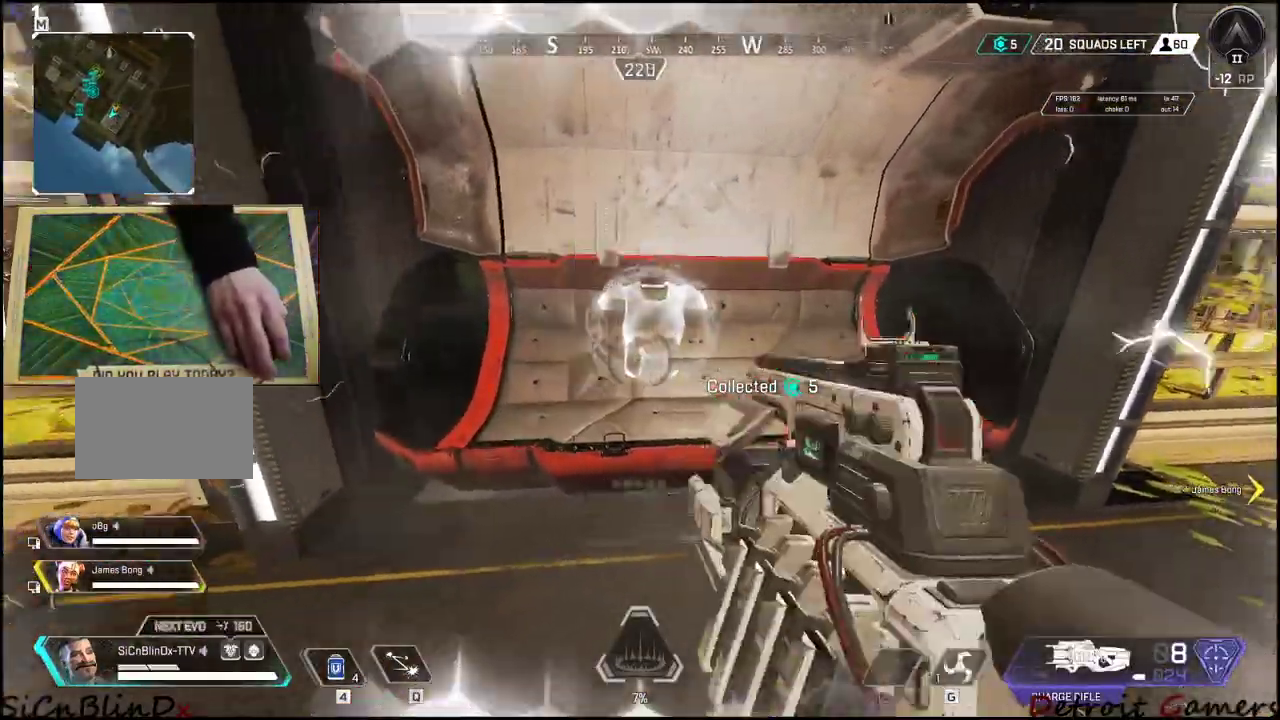
{"keys": ["d"], "events": [[33, "w", "up"], [133, "a", "down"], [133, "e", "up"], [133, "w", "down"], [217, "e", "down"], [217, "w", "up"], [300, "a", "up"], [367, "e", "up"], [400, "a", "down"], [450, "a", "up"], [450, "d", "down"]]}
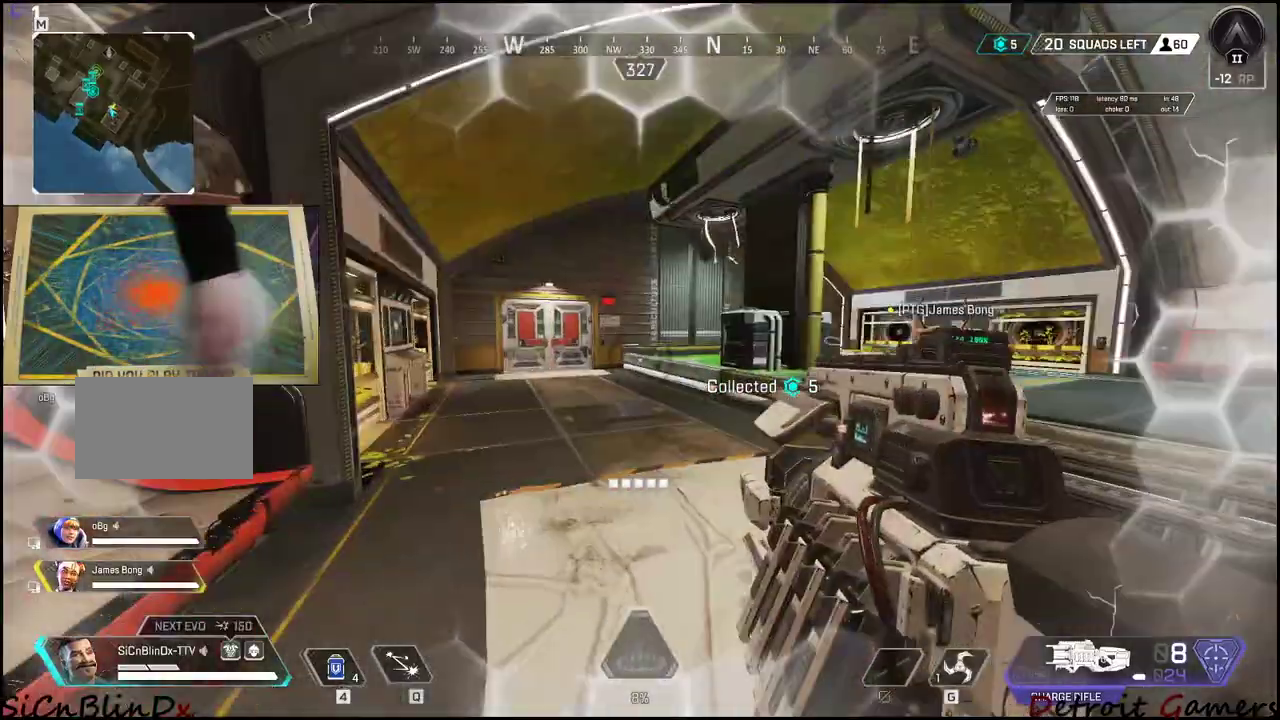
{"keys": ["w"], "events": [[233, "w", "down"], [333, "d", "up"]]}
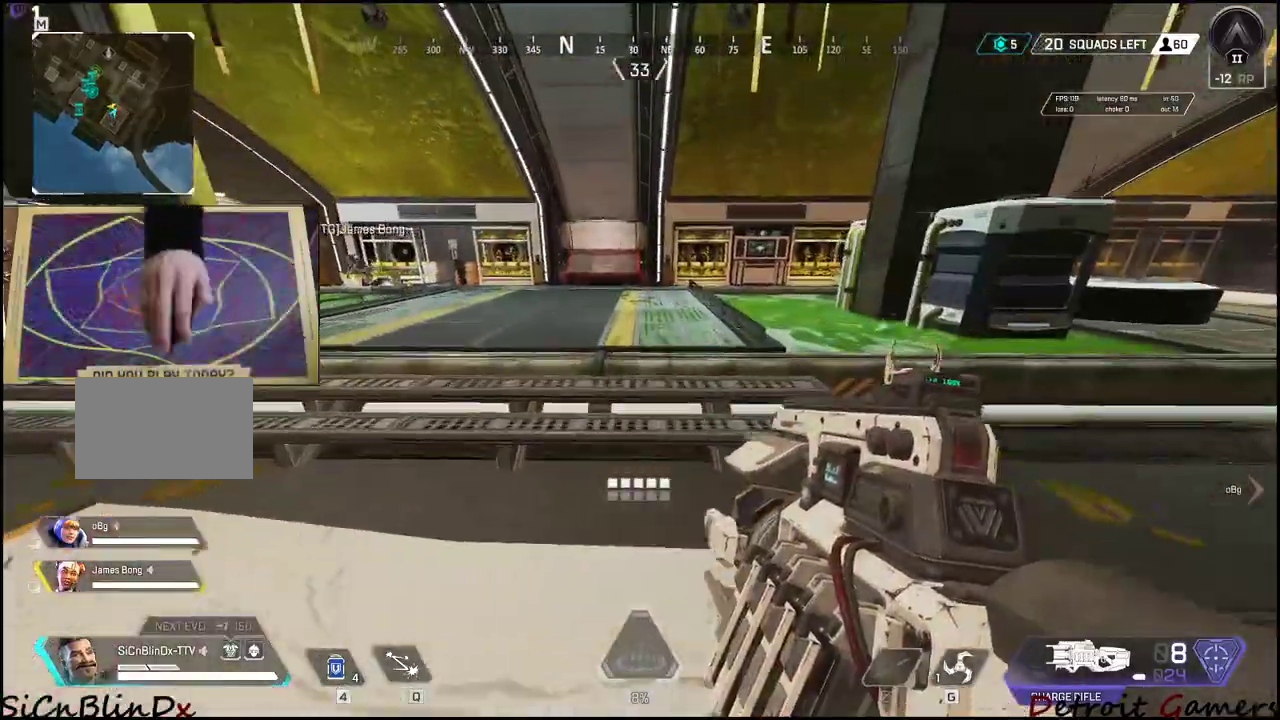
{"keys": ["d"], "events": [[17, "shift", "down"], [200, "space", "down"], [300, "shift", "up"], [300, "space", "up"], [350, "d", "down"], [433, "w", "up"]]}
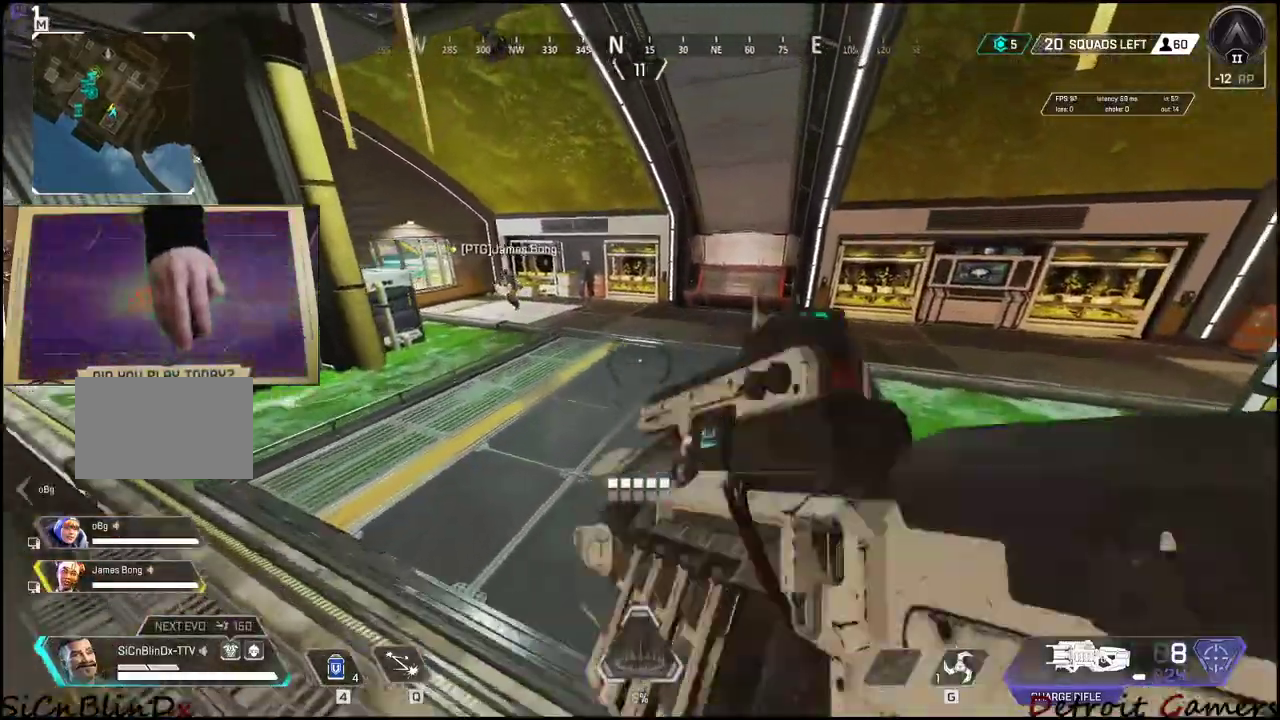
{"keys": ["d", "shift", "w"], "events": [[167, "shift", "down"], [167, "w", "down"]]}
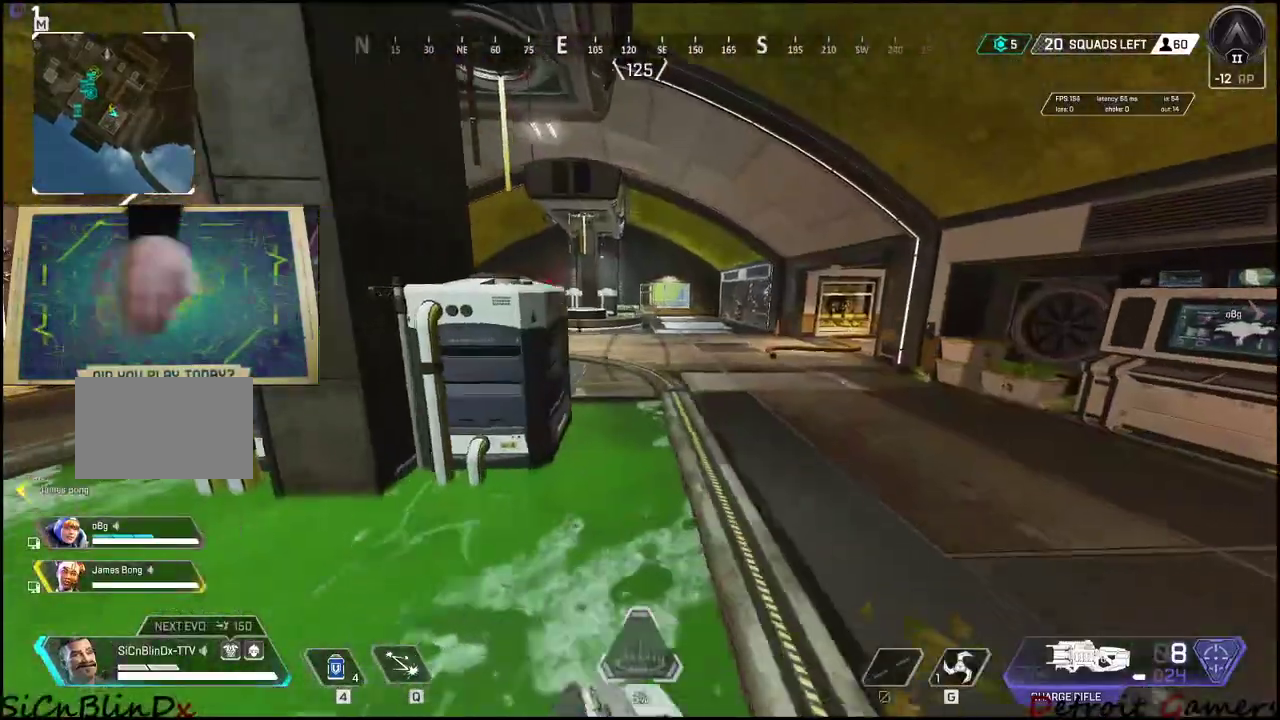
{"keys": ["shift", "w"], "events": [[100, "d", "up"]]}
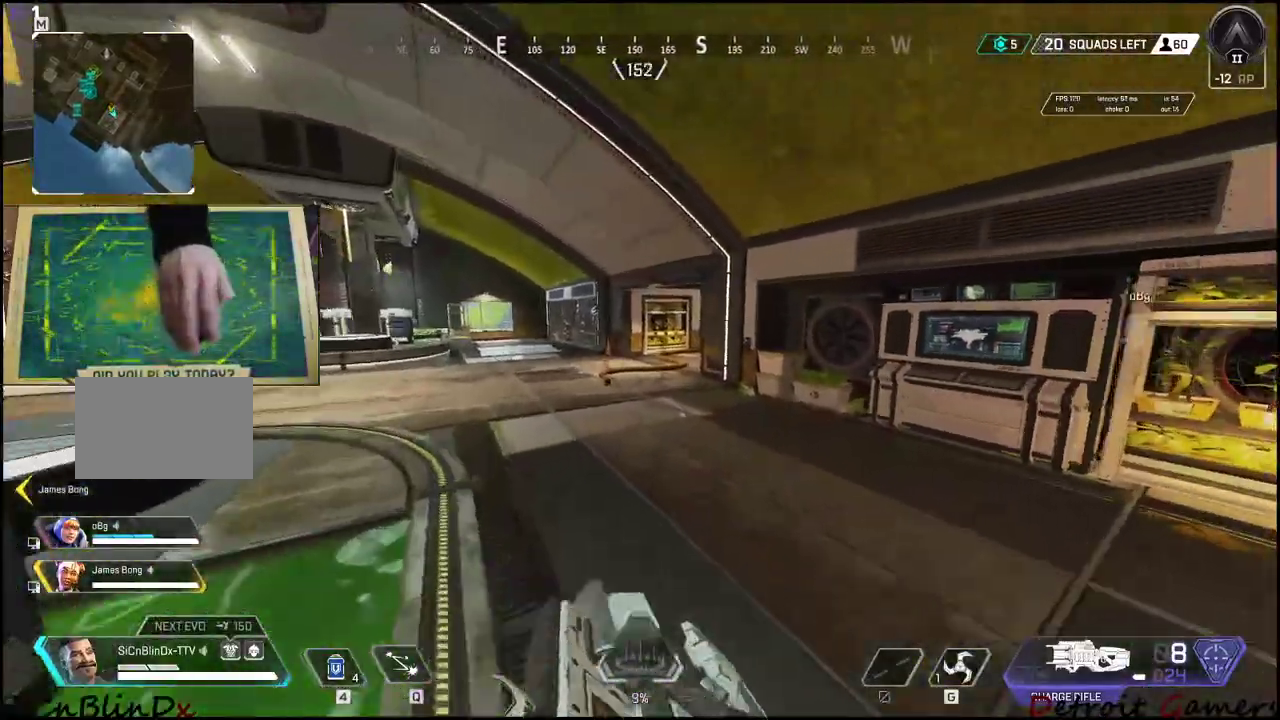
{"keys": ["shift", "w"], "events": [[300, "c", "down"], [383, "c", "up"]]}
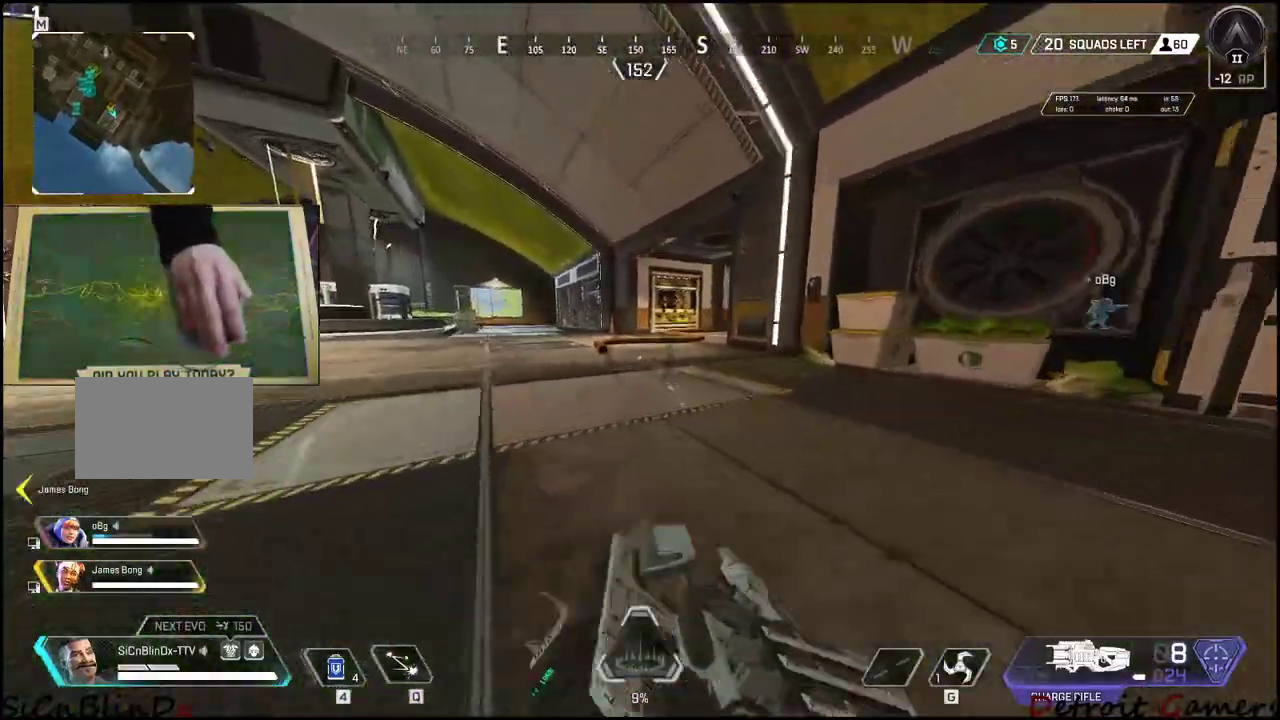
{"keys": ["shift", "w"], "events": [[83, "space", "down"], [167, "space", "up"]]}
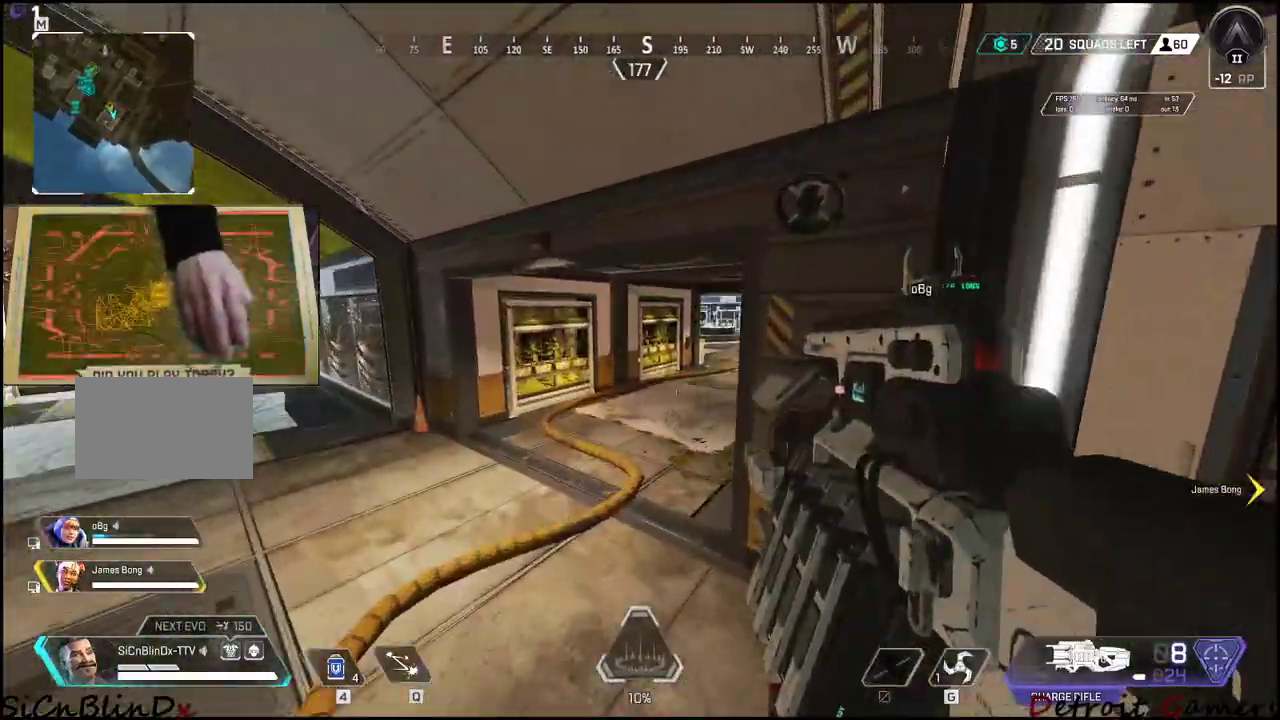
{"keys": ["a", "shift", "w"], "events": [[133, "a", "down"]]}
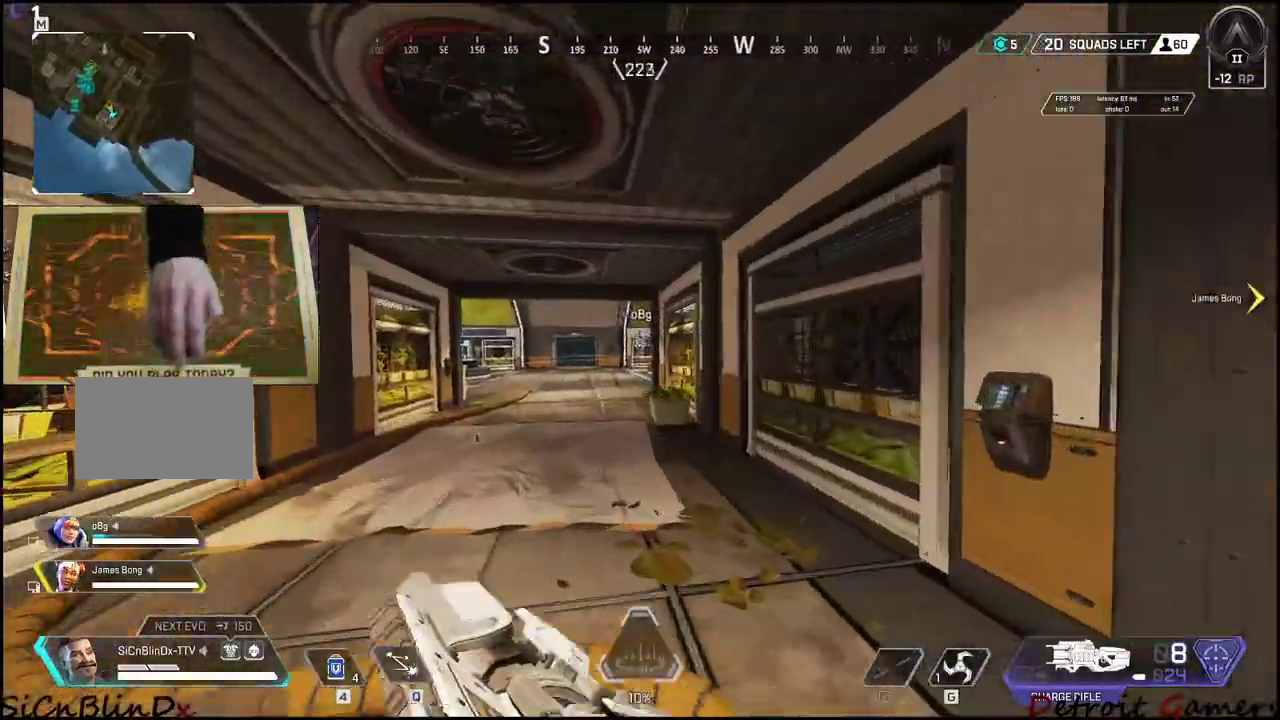
{"keys": ["a", "shift", "w"], "events": []}
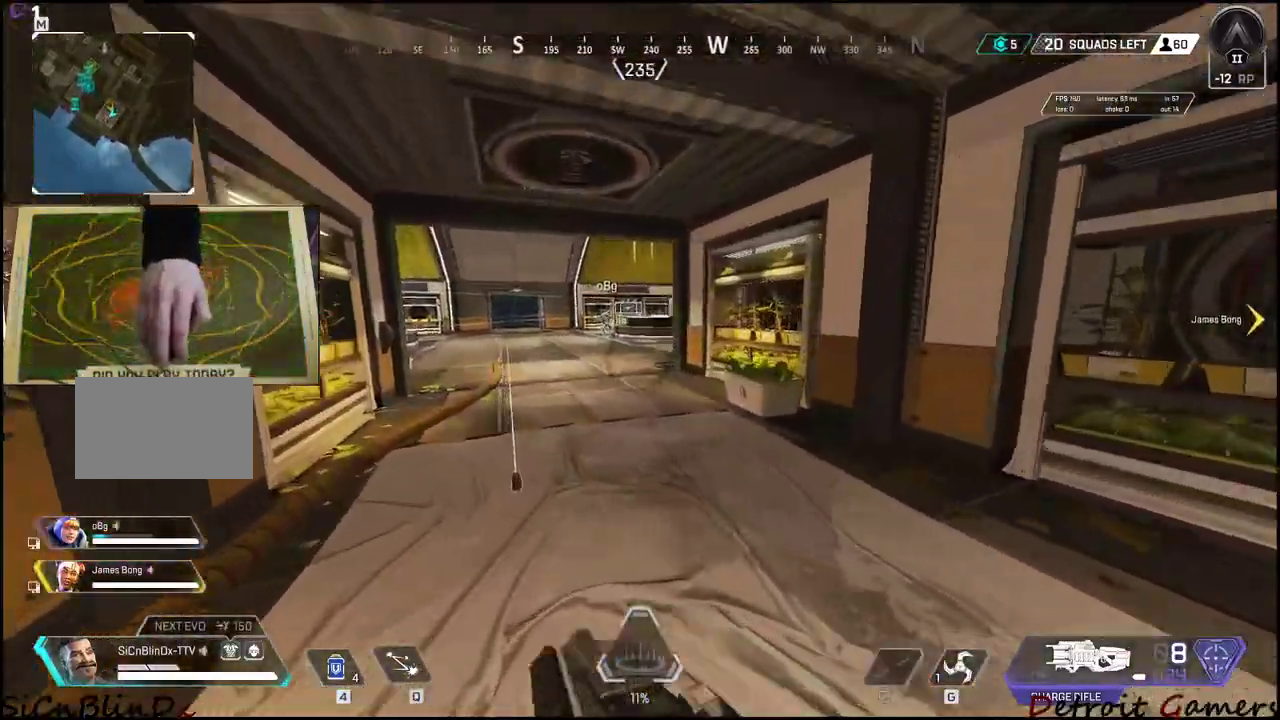
{"keys": ["a", "shift", "w"], "events": [[117, "e", "down"], [267, "e", "up"]]}
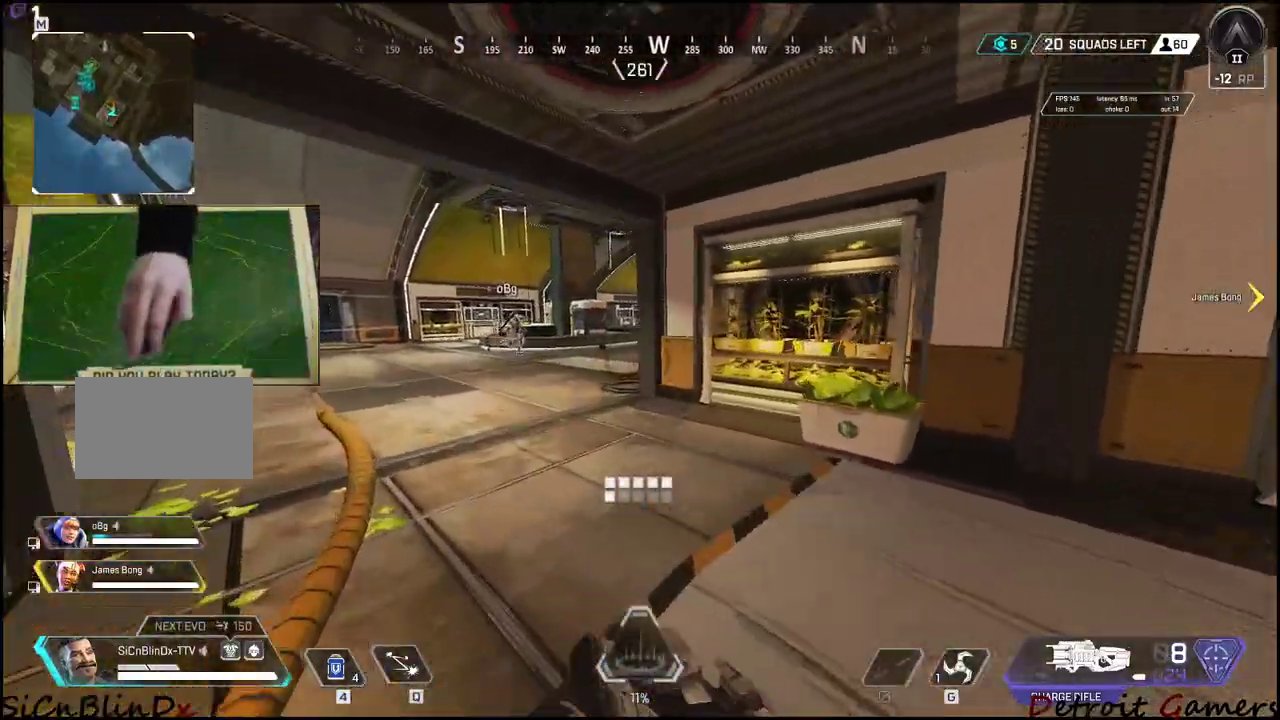
{"keys": ["a", "shift", "w"], "events": []}
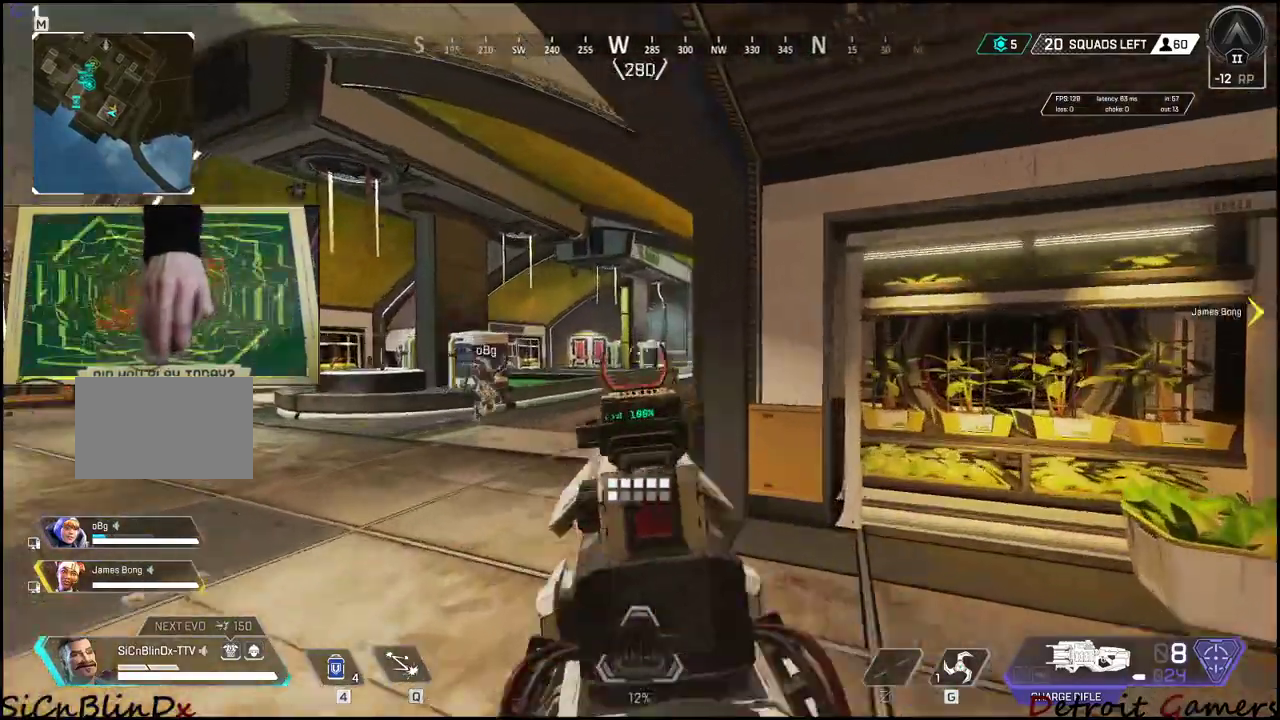
{"keys": ["a", "shift", "w"], "events": []}
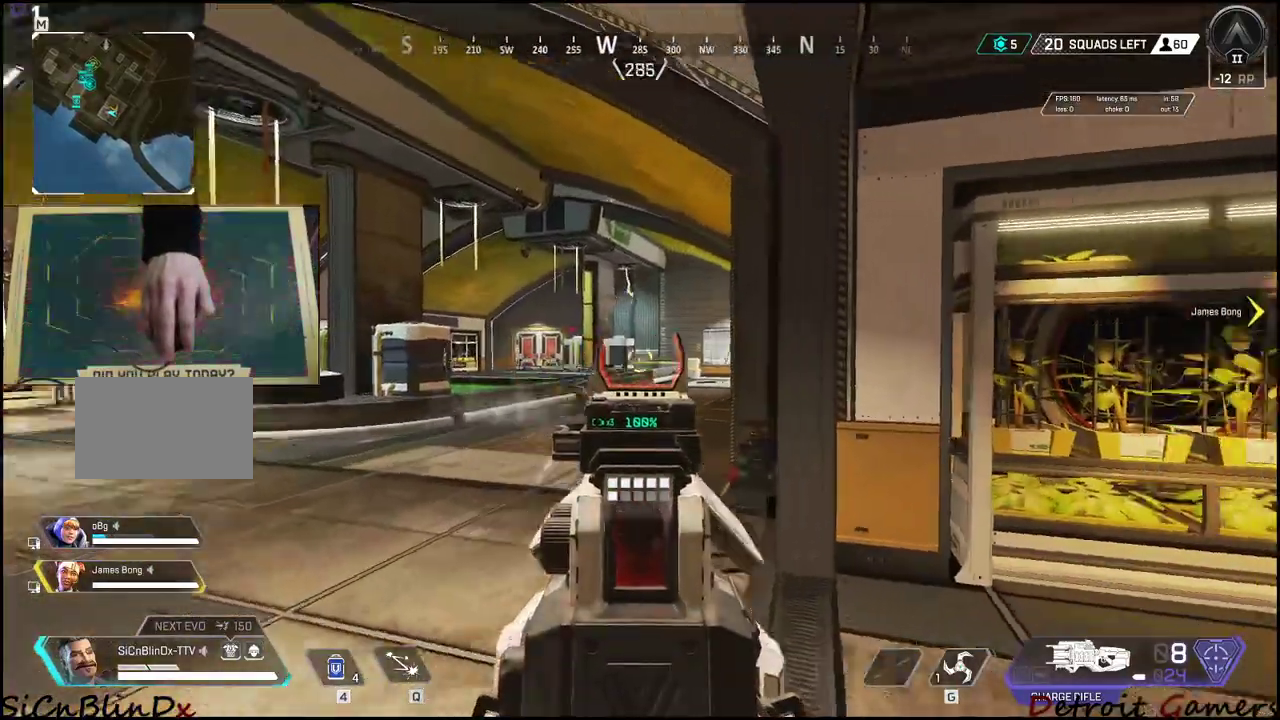
{"keys": ["a", "shift", "w"], "events": []}
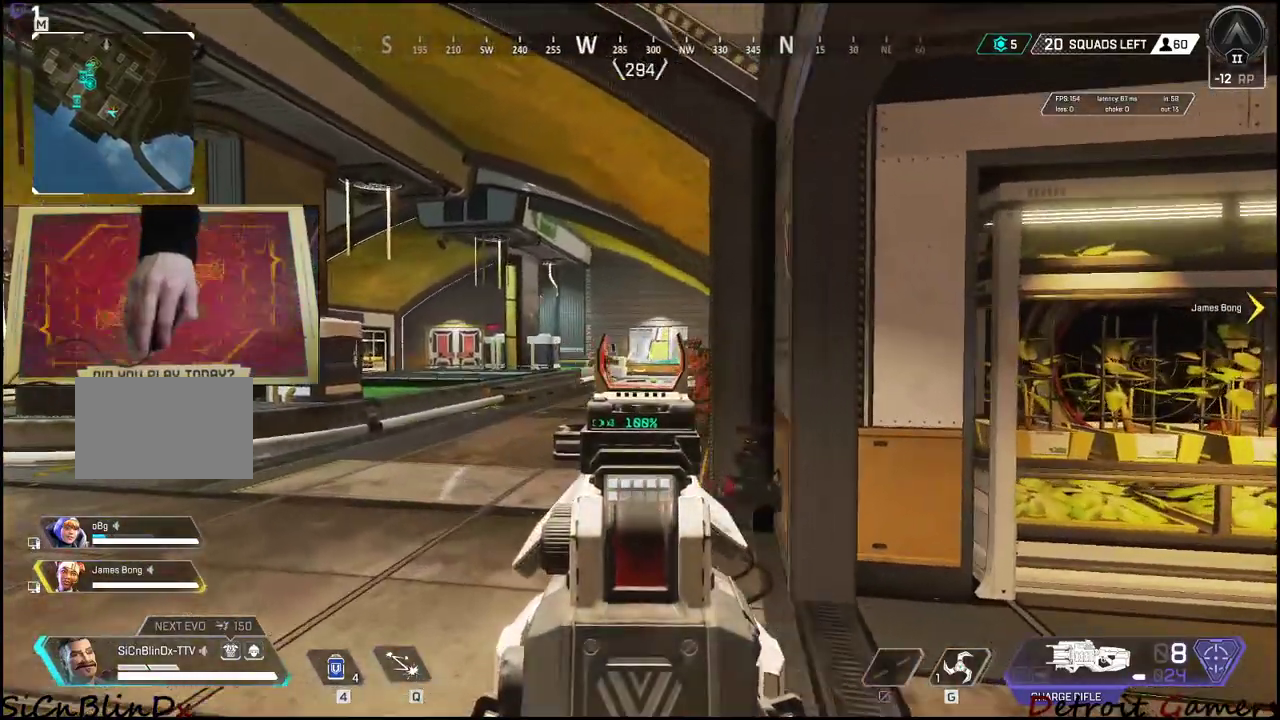
{"keys": ["a", "shift", "w"], "events": []}
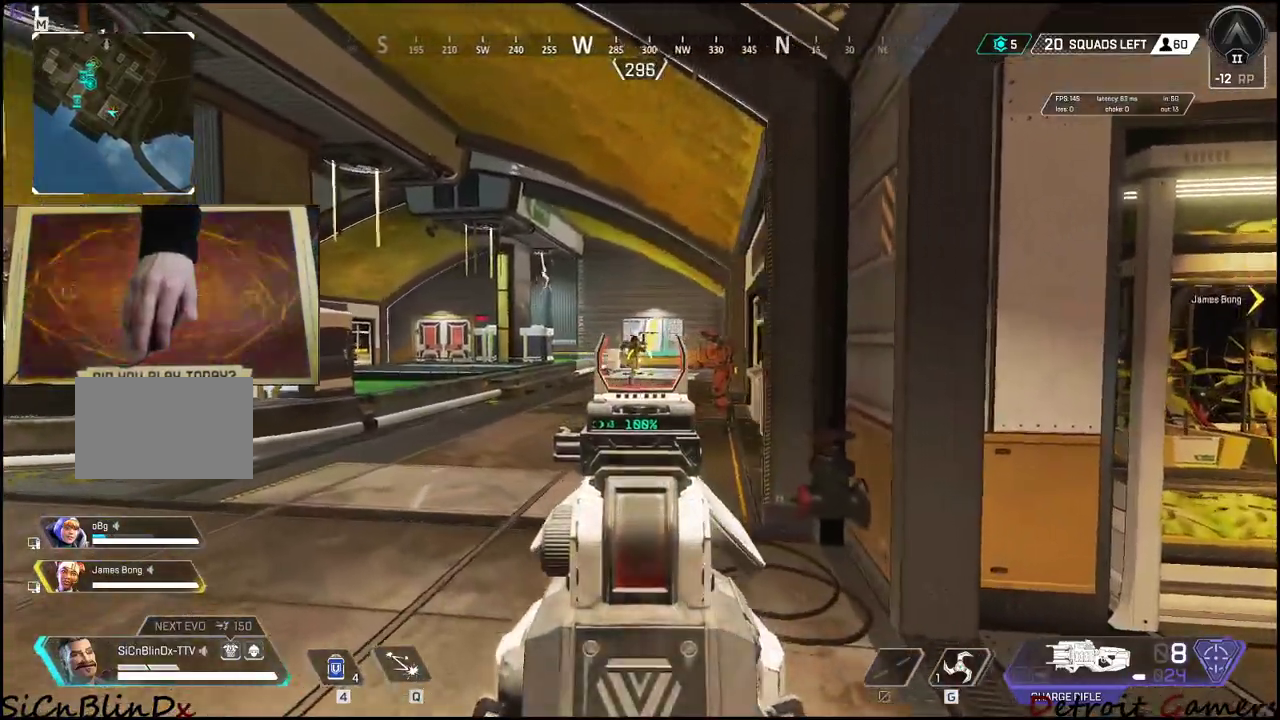
{"keys": ["shift", "w"], "events": [[250, "a", "up"]]}
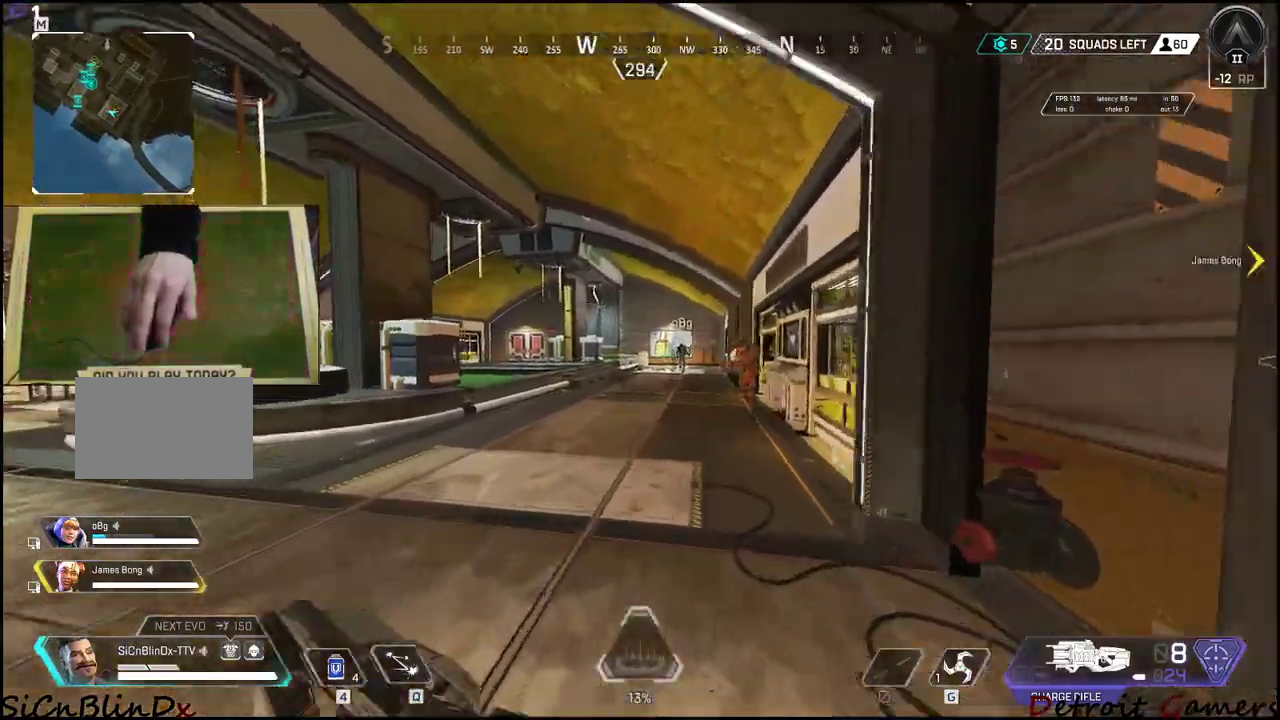
{"keys": ["shift", "w"], "events": []}
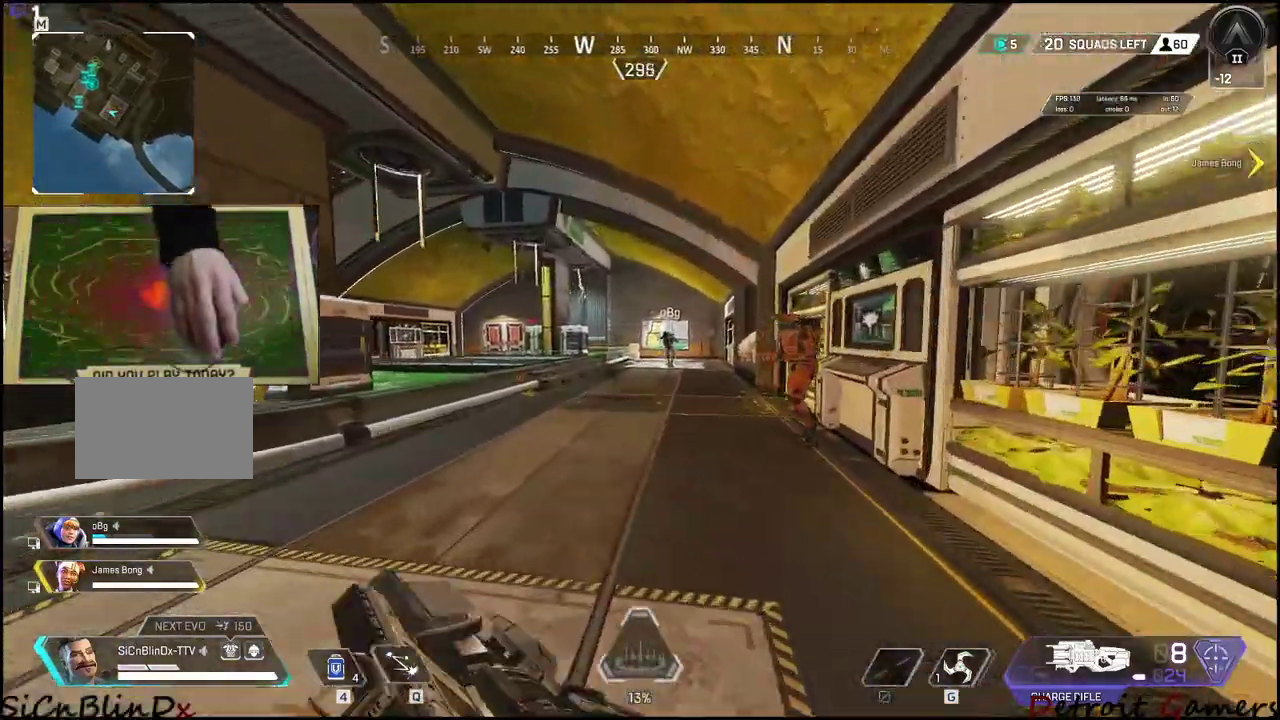
{"keys": ["a"], "events": [[367, "a", "down"], [467, "shift", "up"], [467, "w", "up"]]}
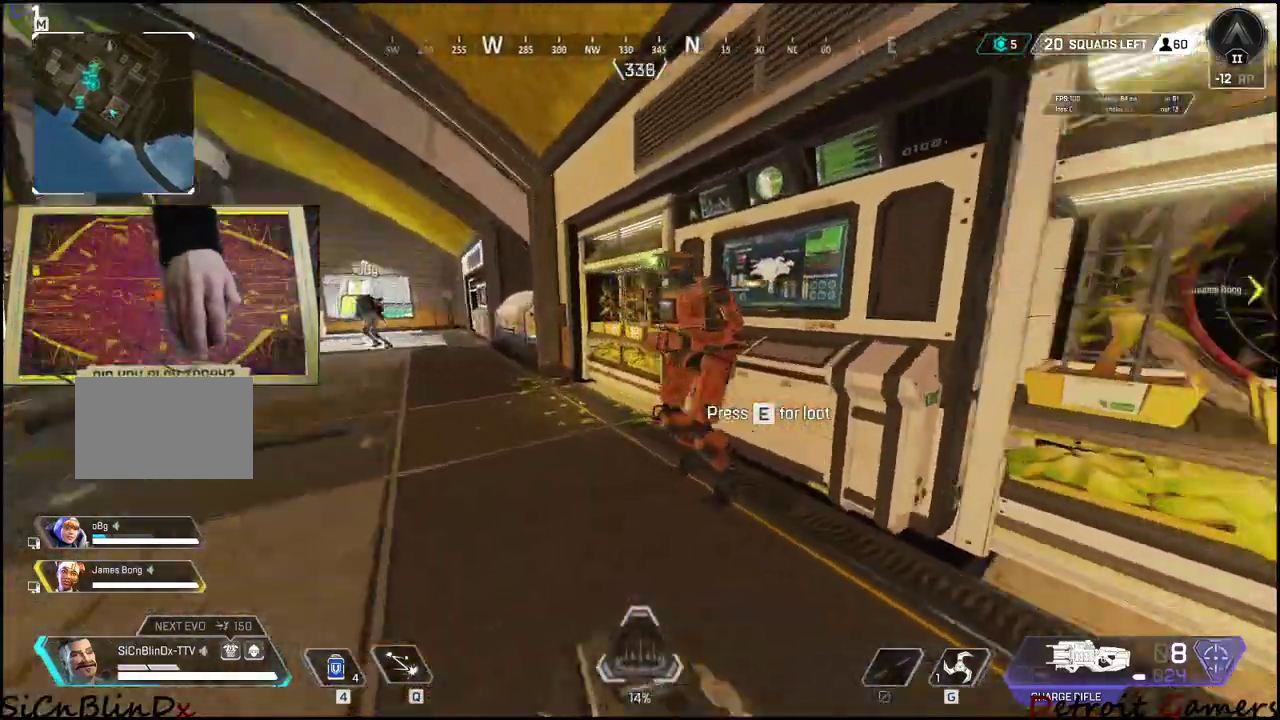
{"keys": [], "events": [[150, "a", "up"]]}
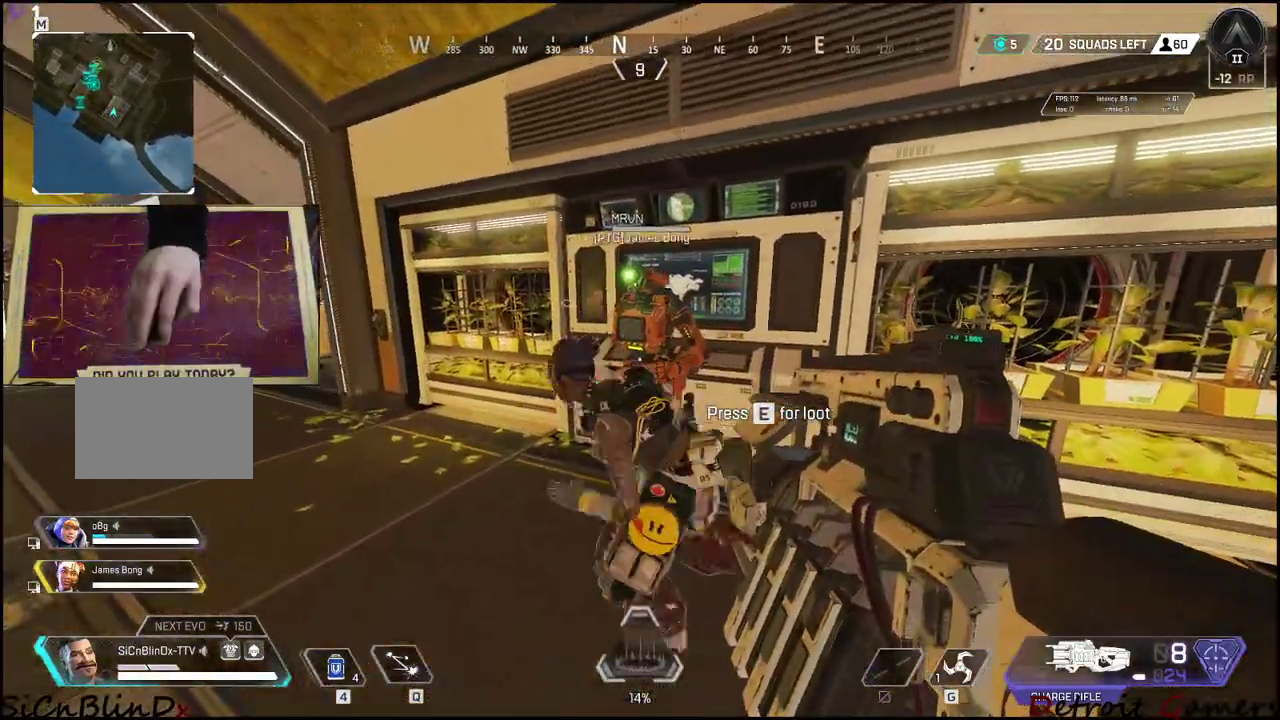
{"keys": []}
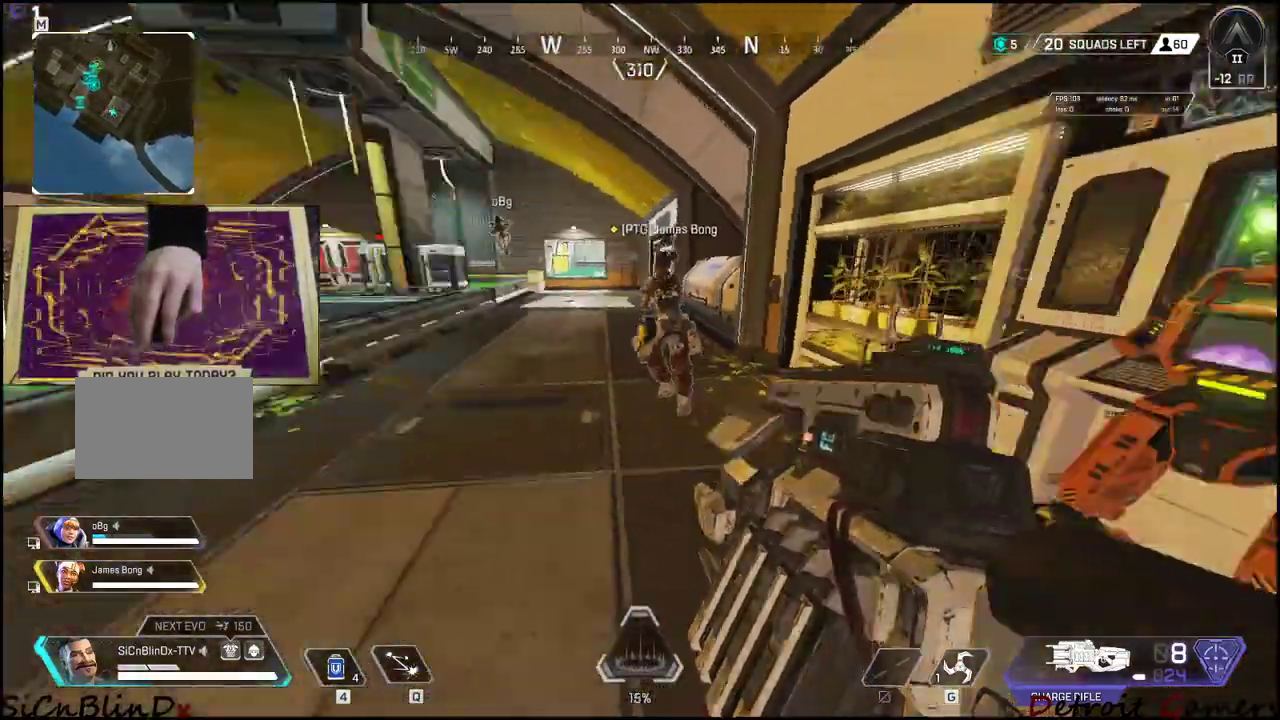
{"keys": ["d"], "events": [[133, "s", "down"], [233, "a", "down"], [417, "a", "up"], [417, "d", "down"], [467, "s", "up"]]}
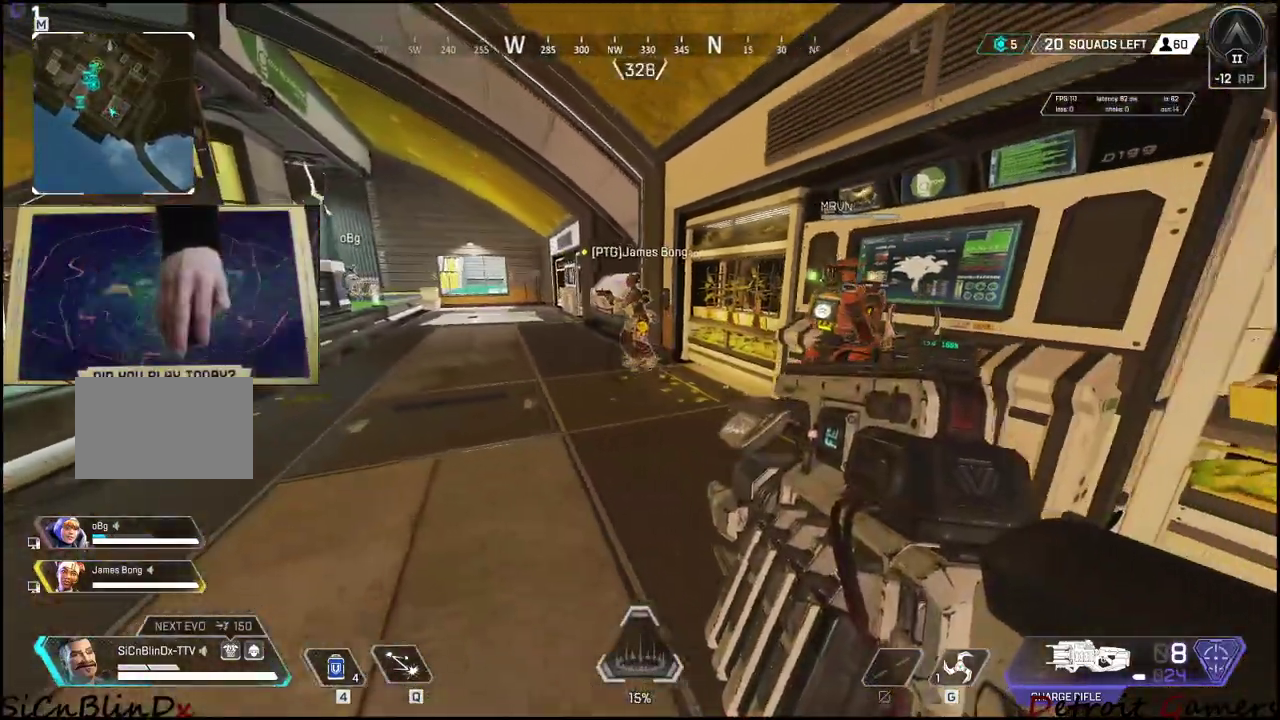
{"keys": ["d", "w"], "events": [[200, "d", "up"], [383, "w", "down"], [483, "d", "down"]]}
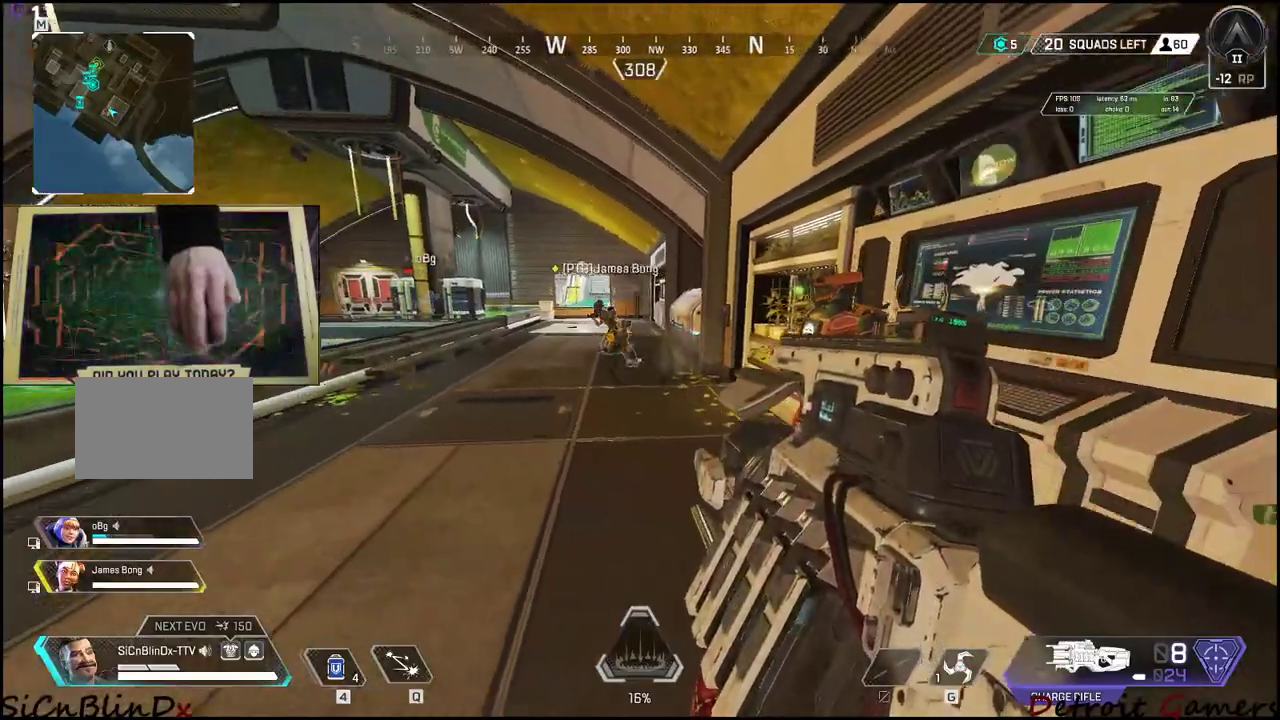
{"keys": ["w"], "events": [[117, "d", "up"], [117, "w", "up"], [350, "w", "down"], [400, "a", "down"], [433, "a", "up"]]}
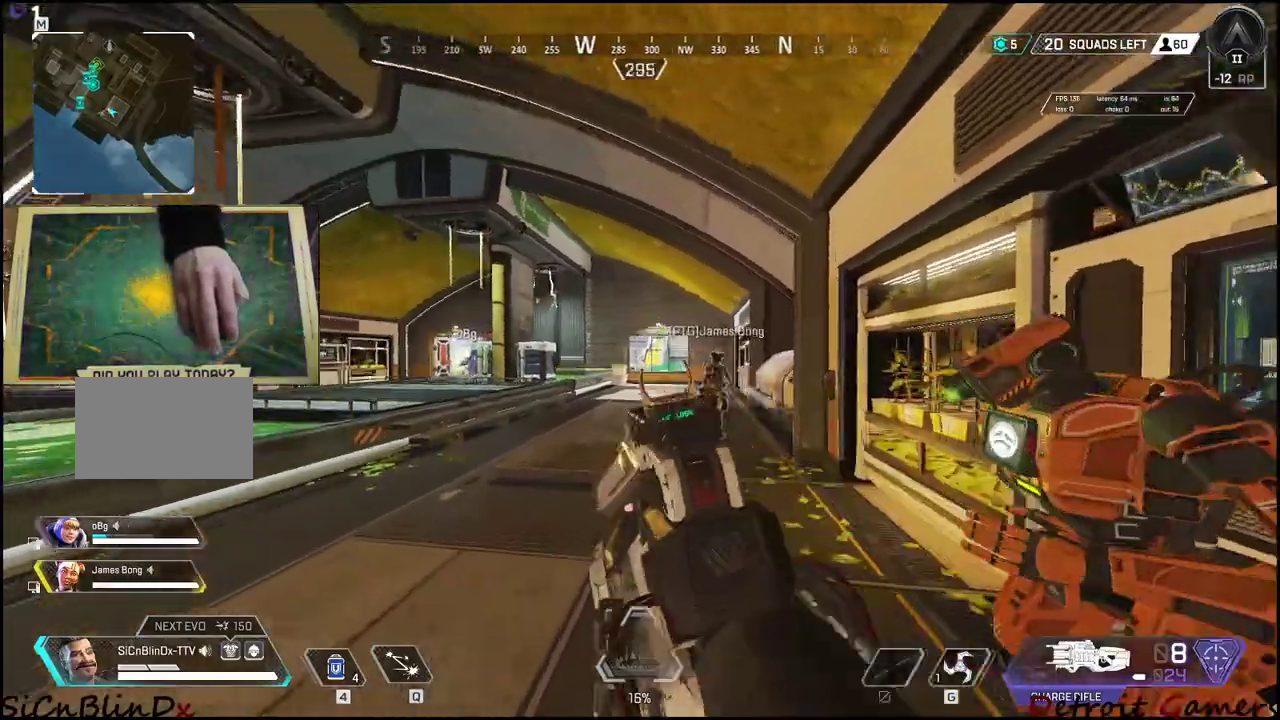
{"keys": ["w"], "events": []}
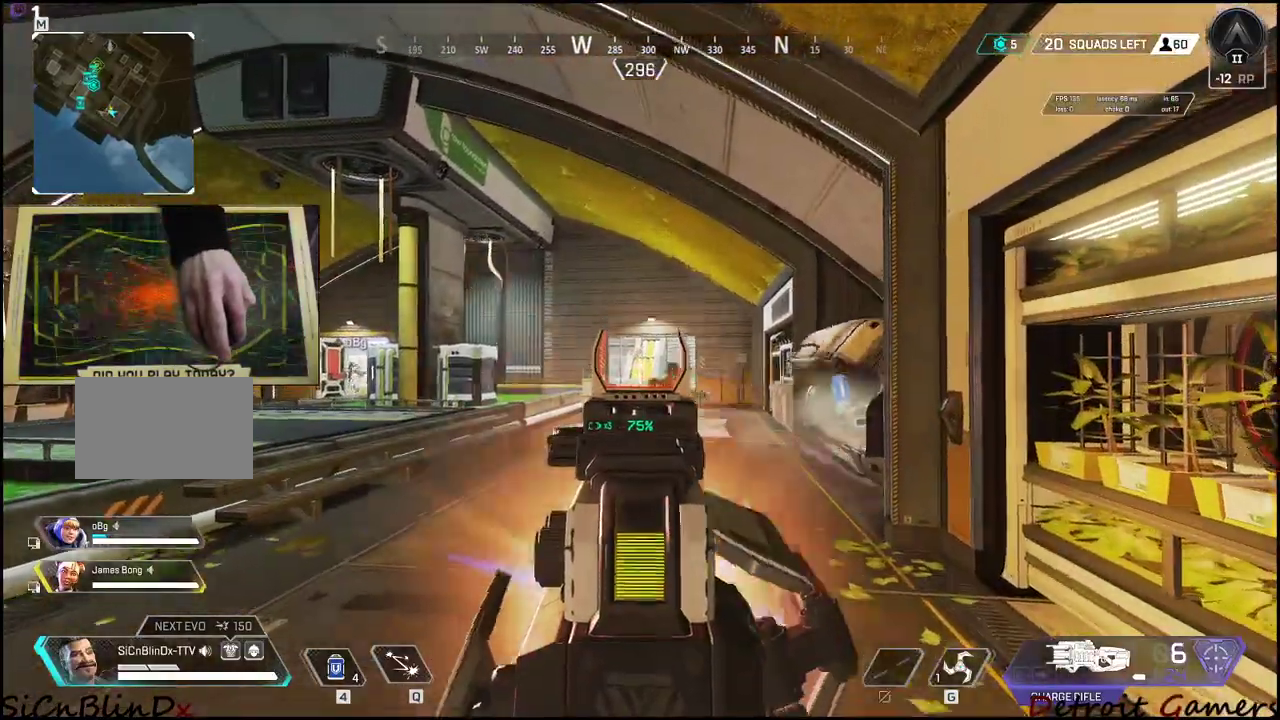
{"keys": [], "events": [[167, "d", "down"], [217, "w", "up"], [300, "d", "up"]]}
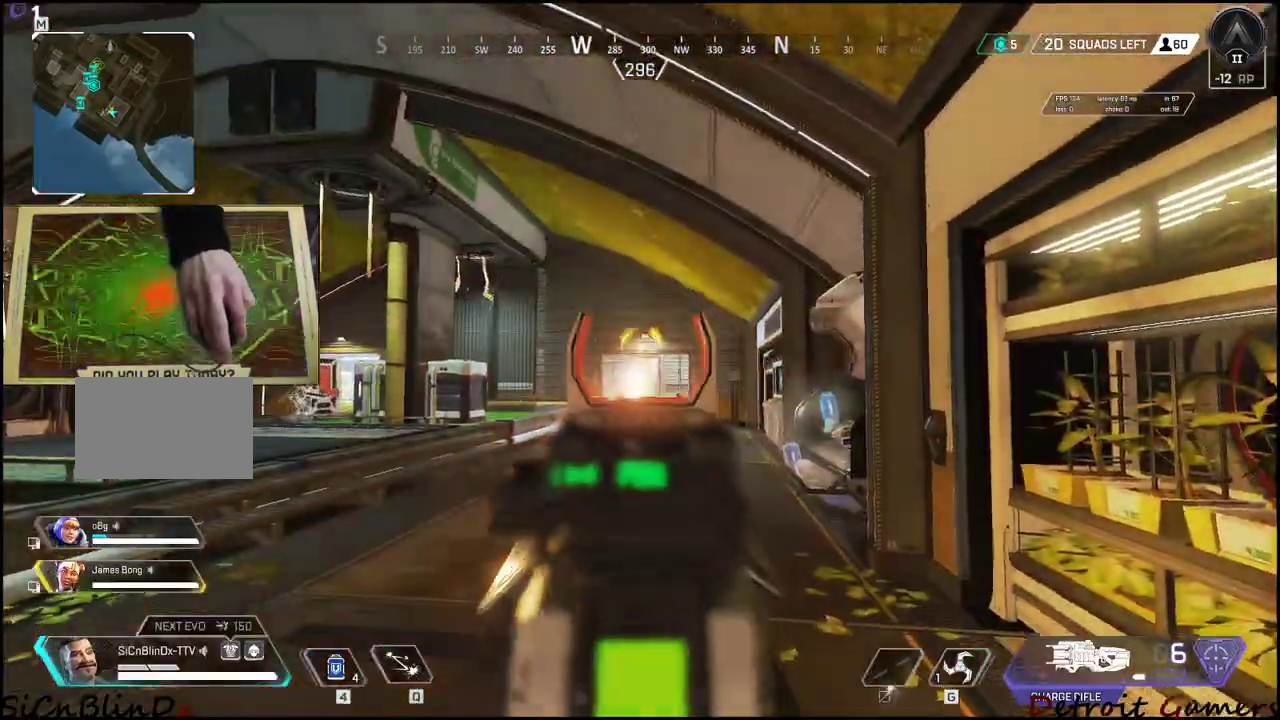
{"keys": [], "events": [[217, "d", "down"], [250, "w", "down"], [367, "d", "up"], [450, "w", "up"]]}